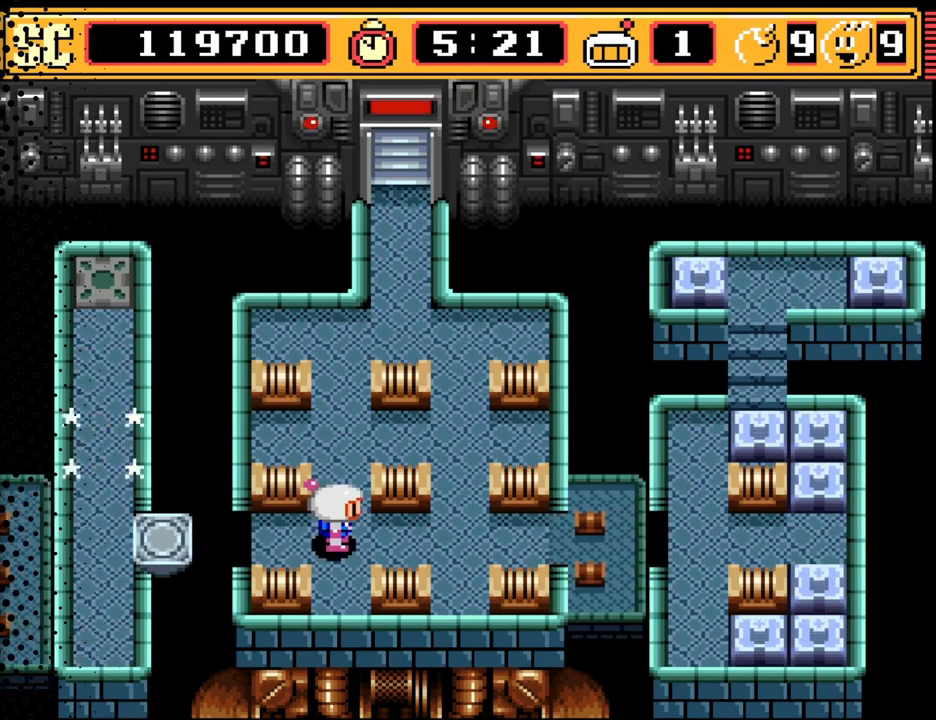
Gameplay with a controller (Nintendo layout); each line is a JSON object with the inputs held at the frame after it. "events" lists button and stick changes between this image and that frame as [ms after this image, input, new state], when the widget could be followed in between. Not read: L3 R3.
{"buttons": [], "events": []}
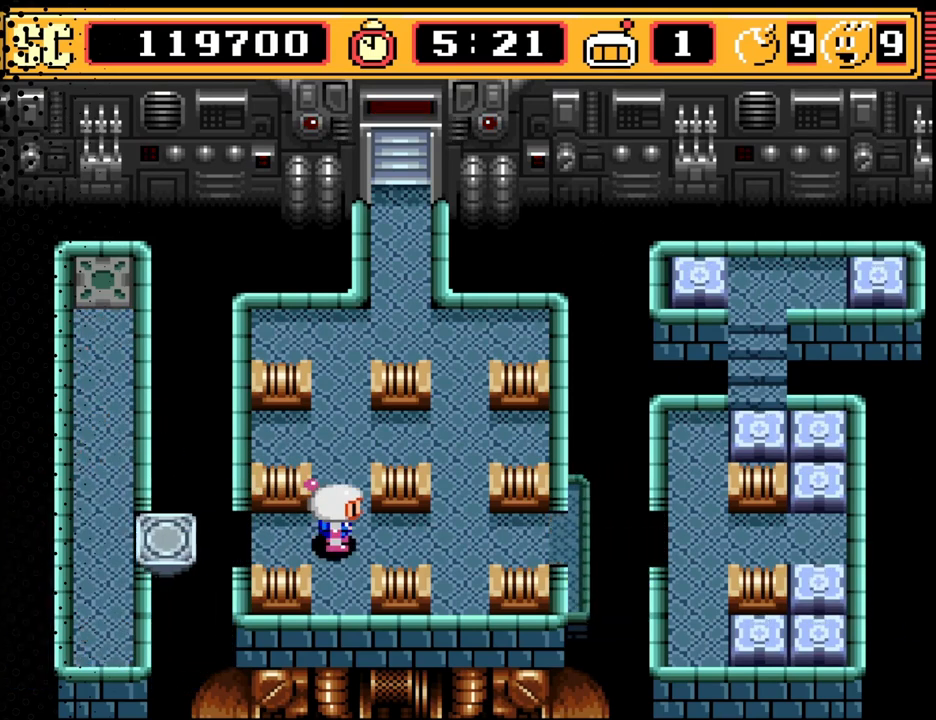
{"buttons": [], "events": []}
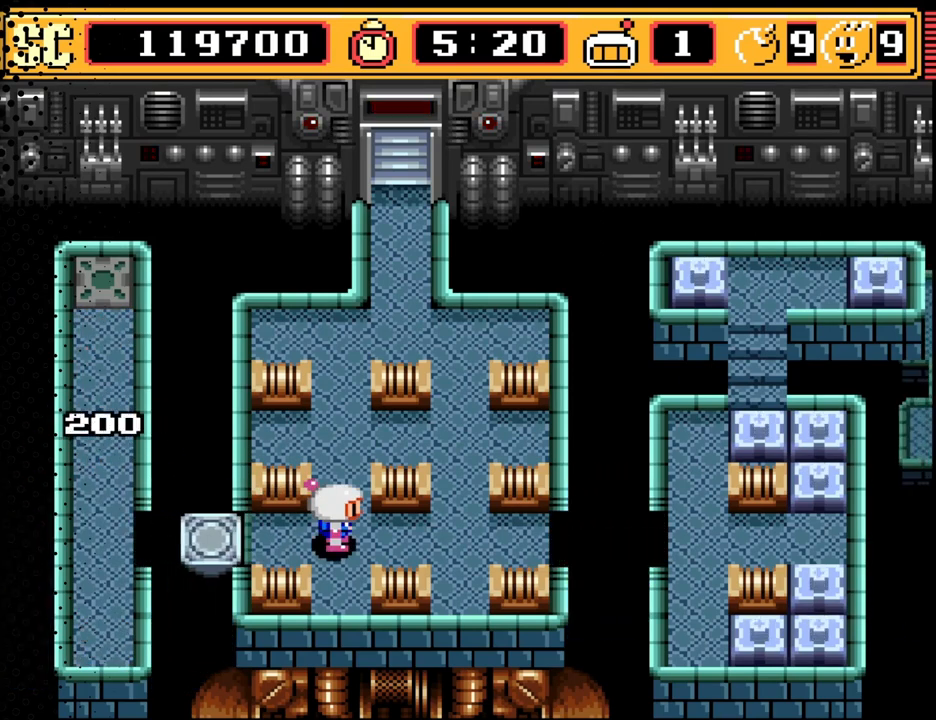
{"buttons": [], "events": [[33, "DPAD_LEFT", "down"], [300, "DPAD_LEFT", "up"]]}
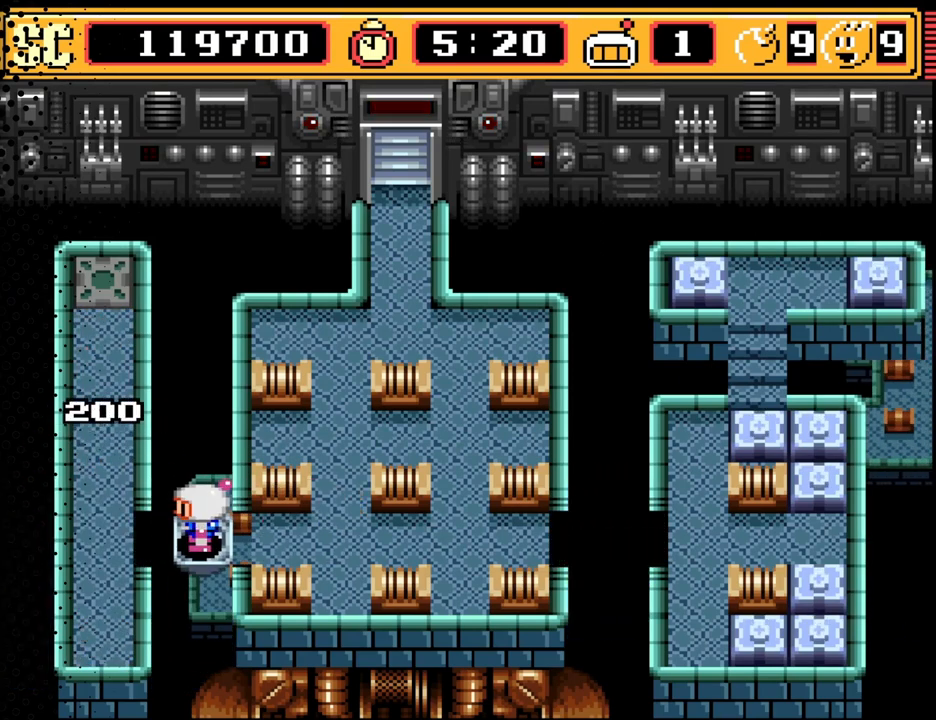
{"buttons": [], "events": []}
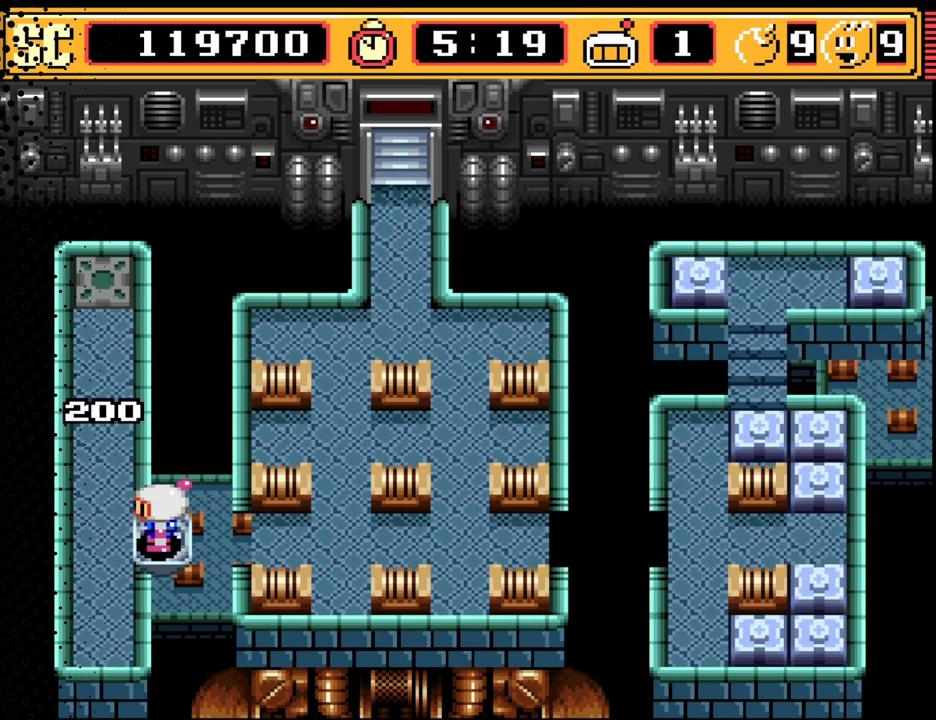
{"buttons": ["DPAD_UP"], "events": [[67, "DPAD_LEFT", "down"], [233, "DPAD_UP", "down"], [267, "DPAD_LEFT", "up"]]}
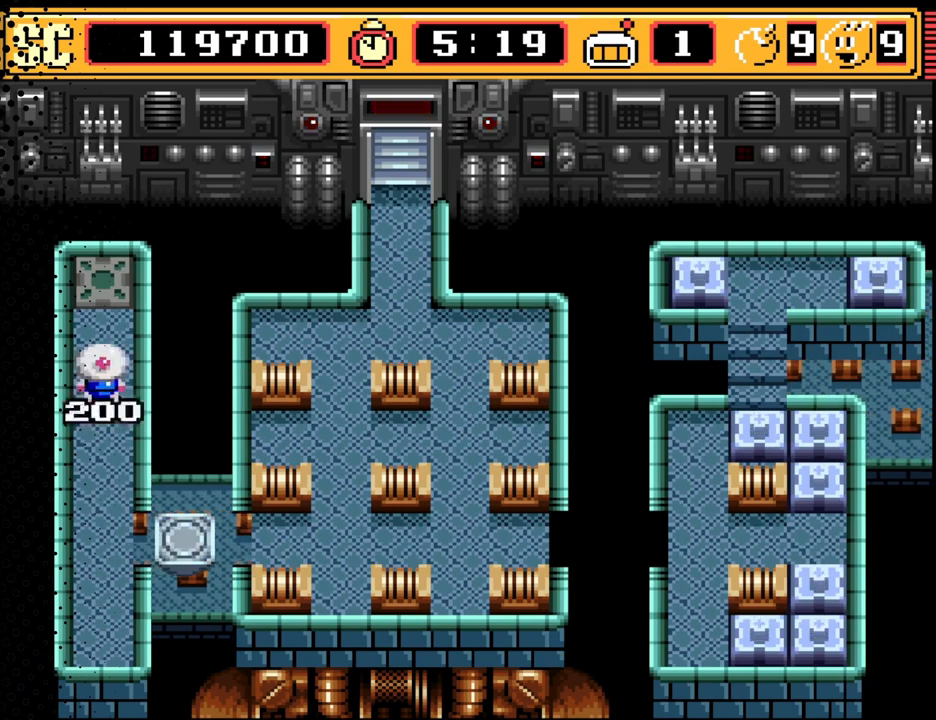
{"buttons": ["DPAD_DOWN"], "events": [[167, "DPAD_UP", "up"], [233, "A", "down"], [300, "A", "up"], [367, "DPAD_DOWN", "down"]]}
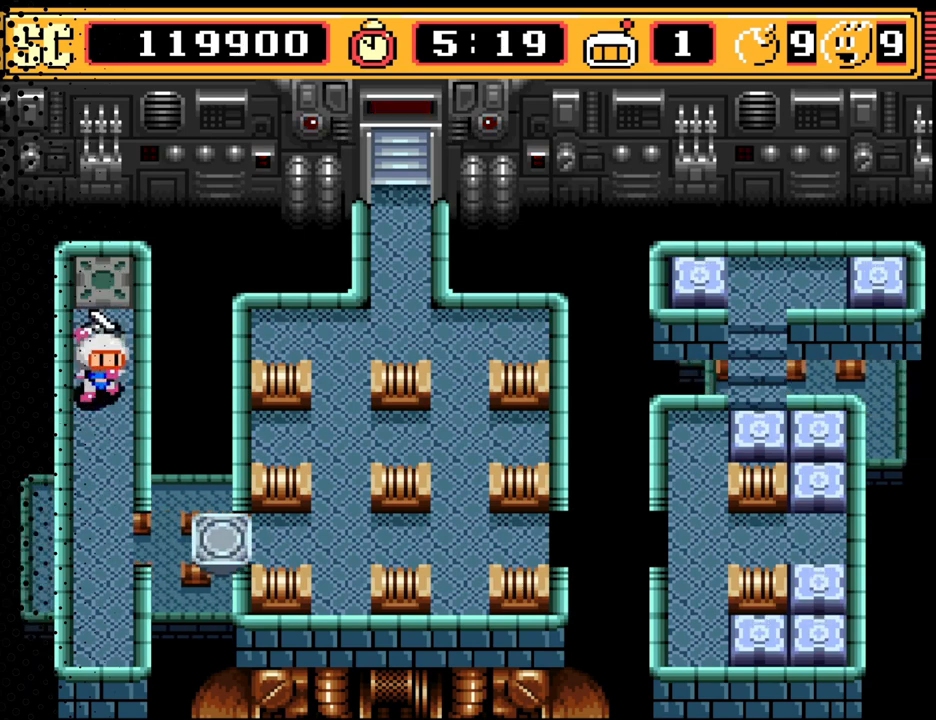
{"buttons": [], "events": [[267, "DPAD_DOWN", "up"]]}
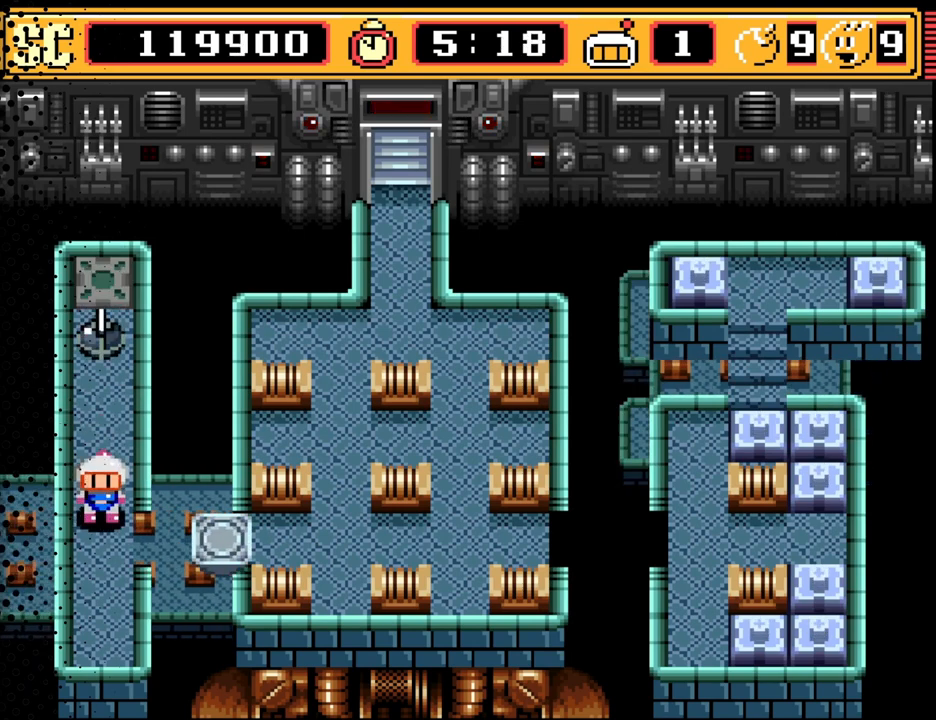
{"buttons": [], "events": [[67, "DPAD_DOWN", "down"], [100, "DPAD_DOWN", "up"]]}
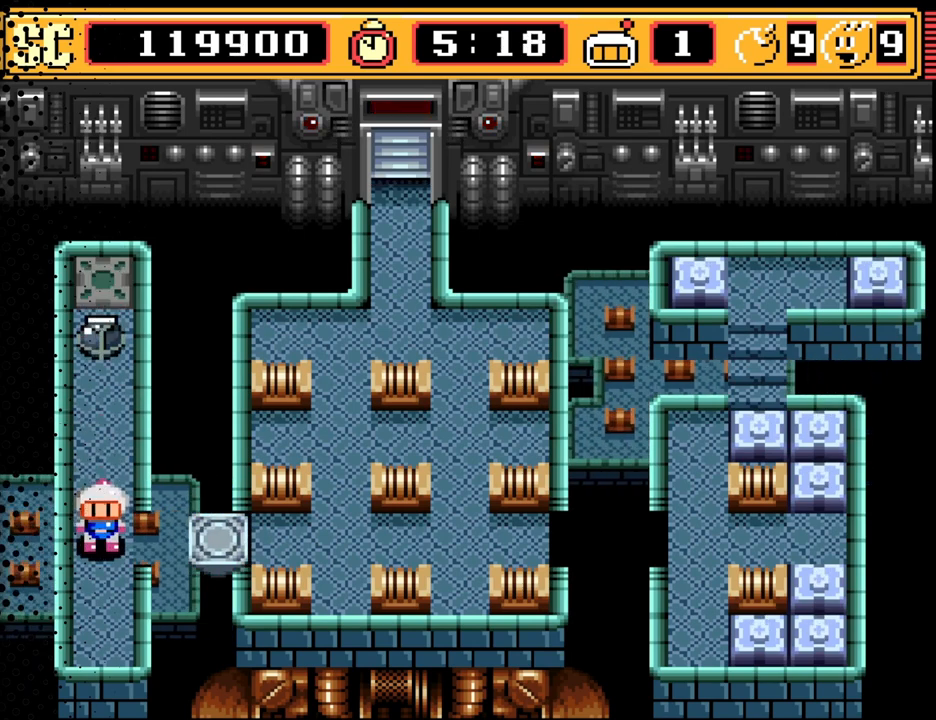
{"buttons": [], "events": []}
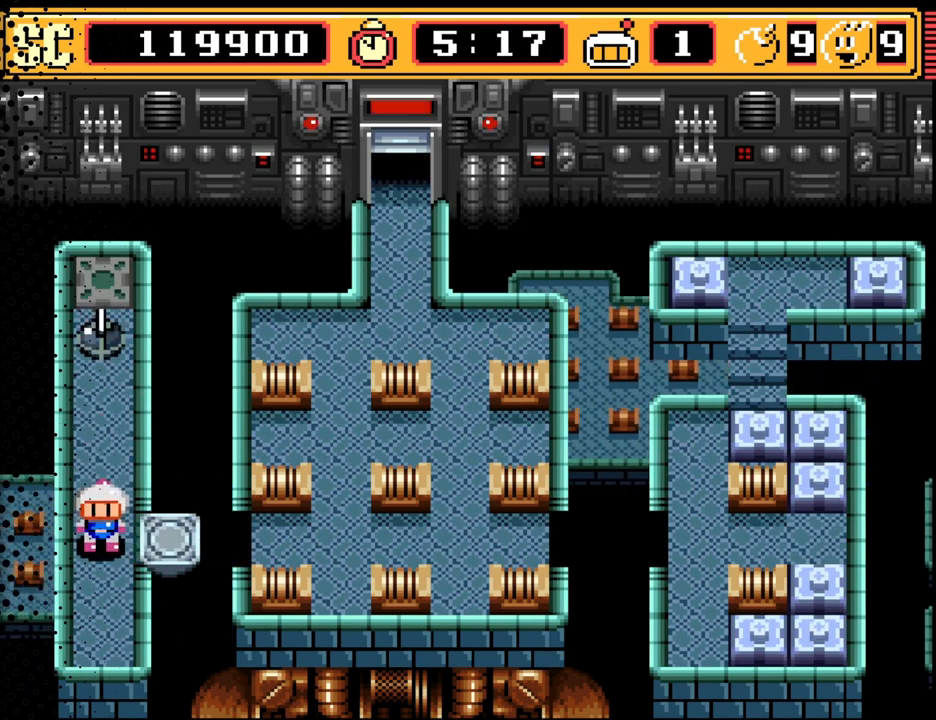
{"buttons": [], "events": [[133, "DPAD_RIGHT", "down"], [300, "DPAD_RIGHT", "up"]]}
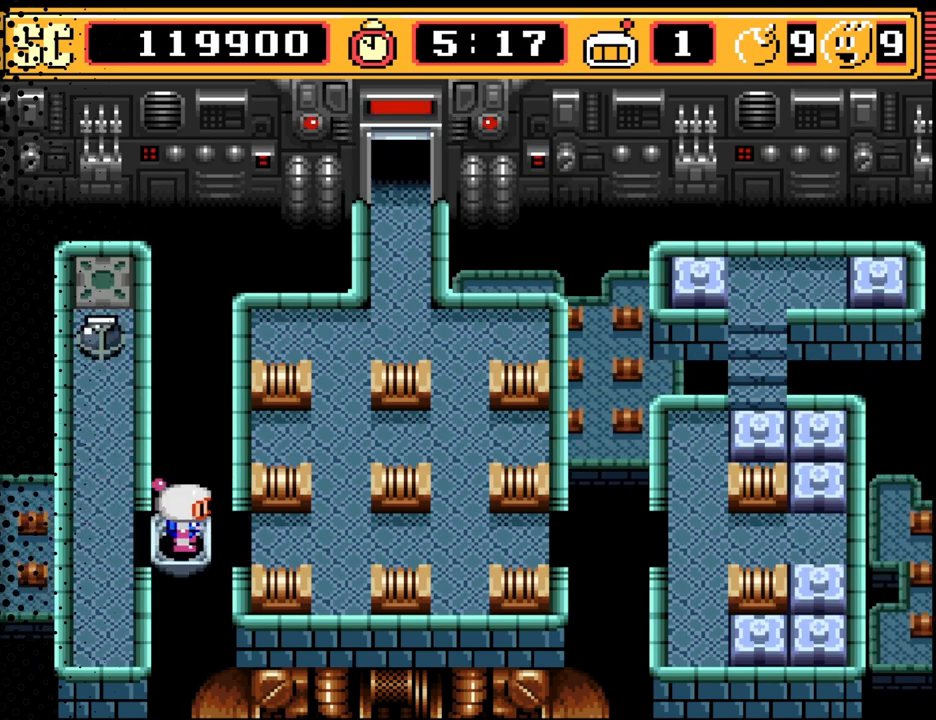
{"buttons": [], "events": []}
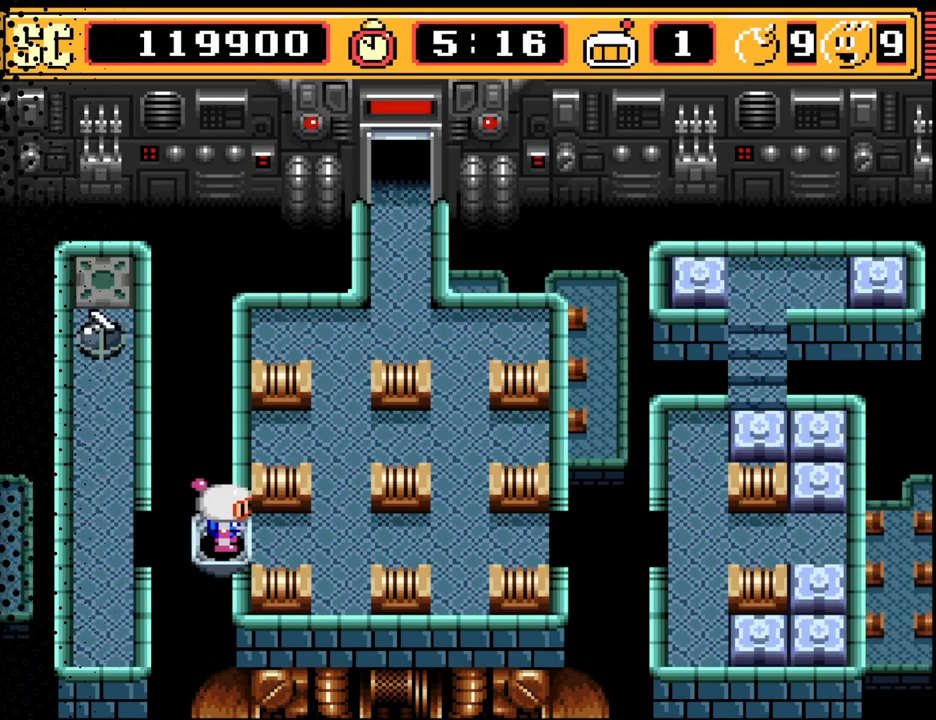
{"buttons": [], "events": [[33, "DPAD_RIGHT", "down"], [300, "DPAD_RIGHT", "up"]]}
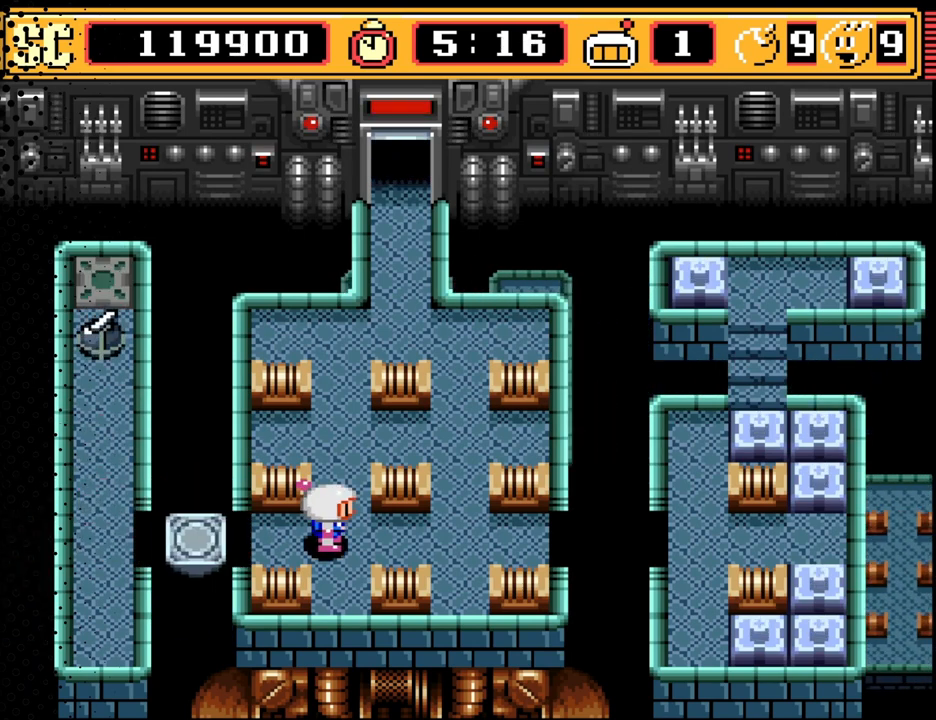
{"buttons": ["B"], "events": [[400, "B", "down"]]}
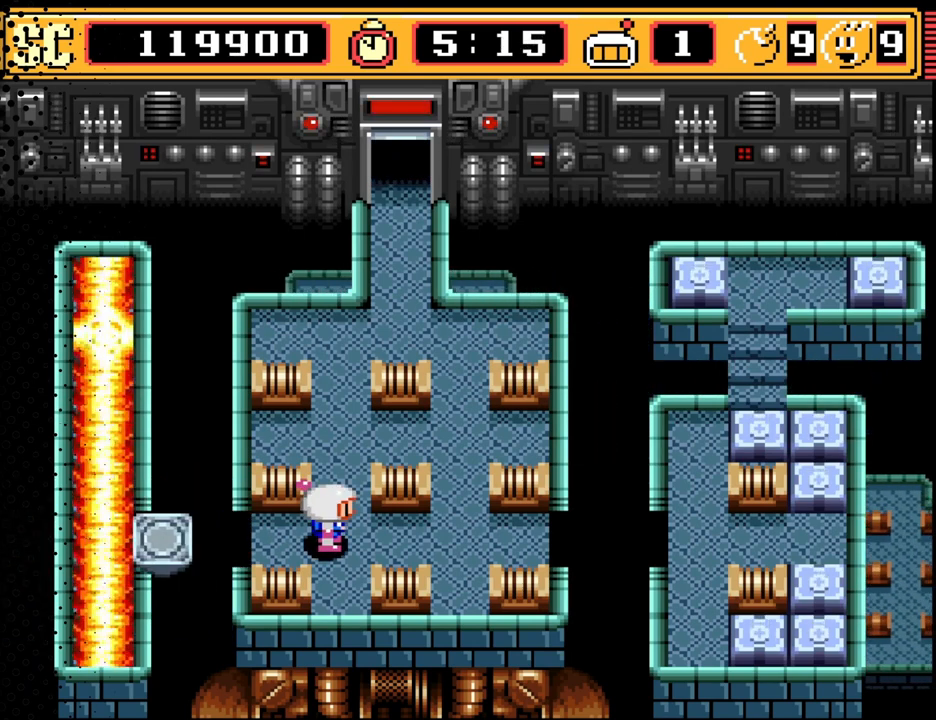
{"buttons": [], "events": [[33, "B", "up"]]}
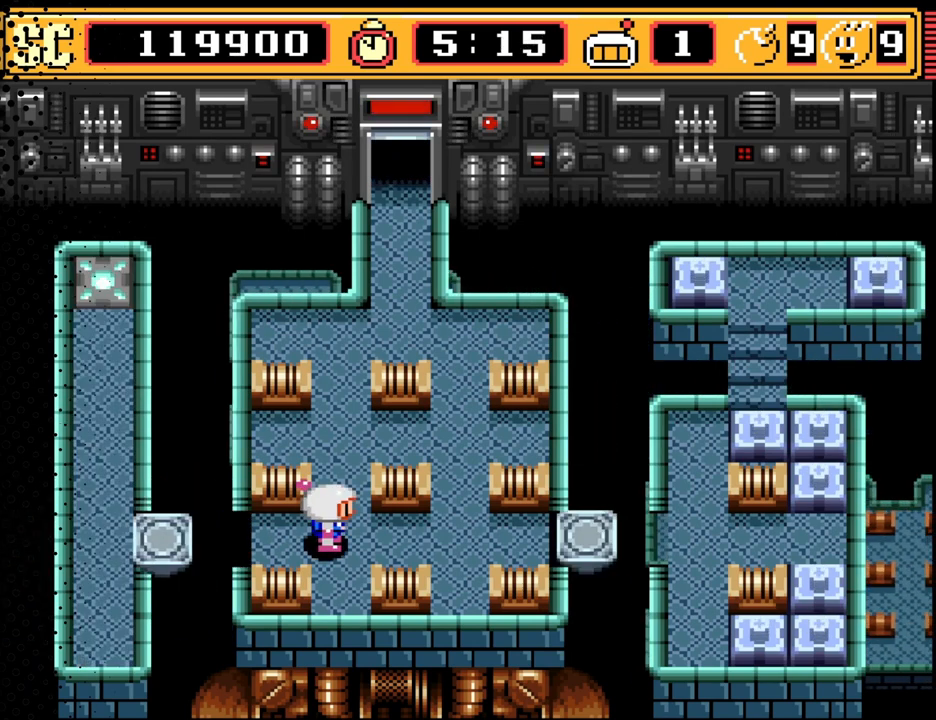
{"buttons": [], "events": [[67, "DPAD_RIGHT", "down"], [467, "DPAD_RIGHT", "up"]]}
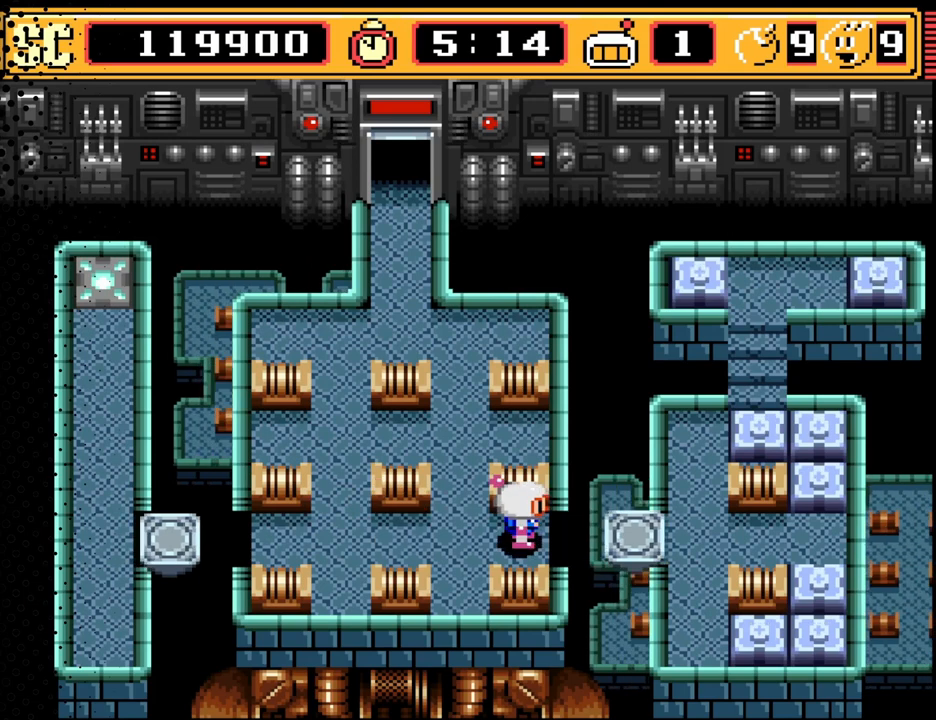
{"buttons": [], "events": []}
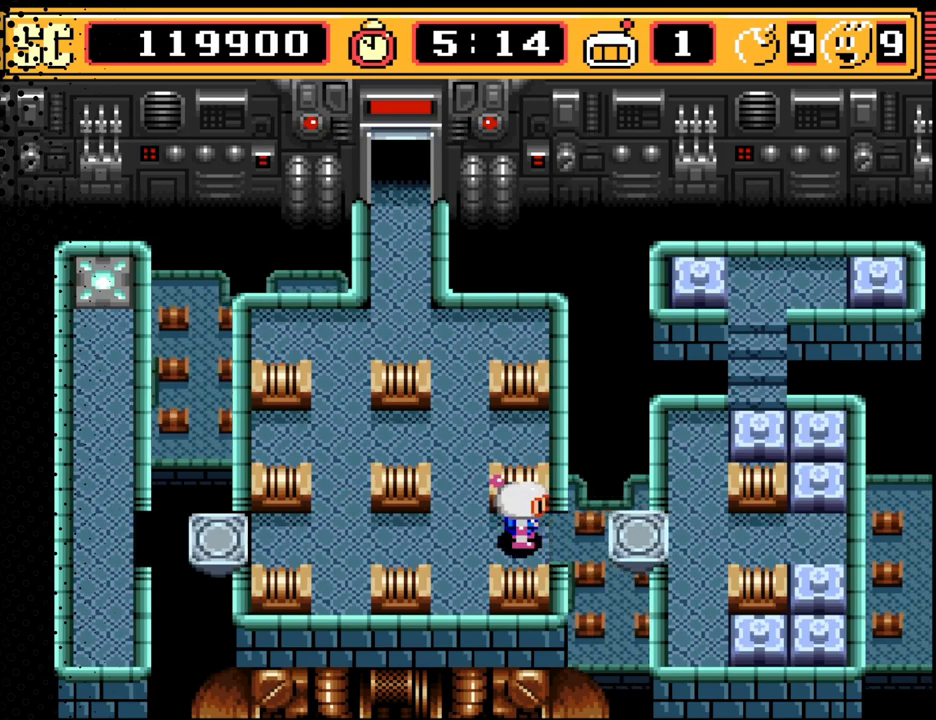
{"buttons": [], "events": []}
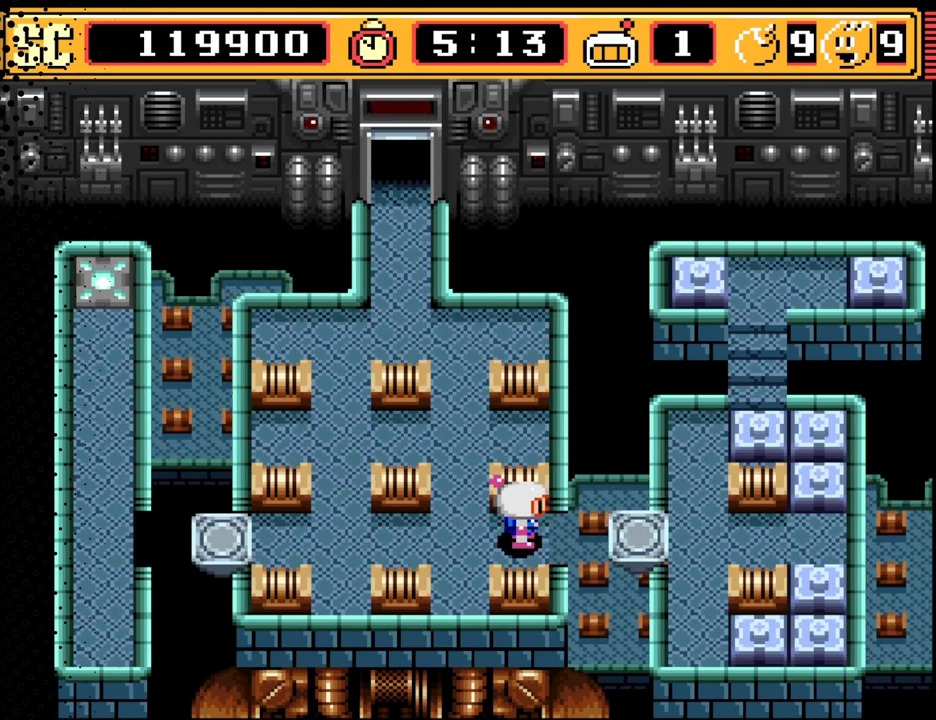
{"buttons": [], "events": []}
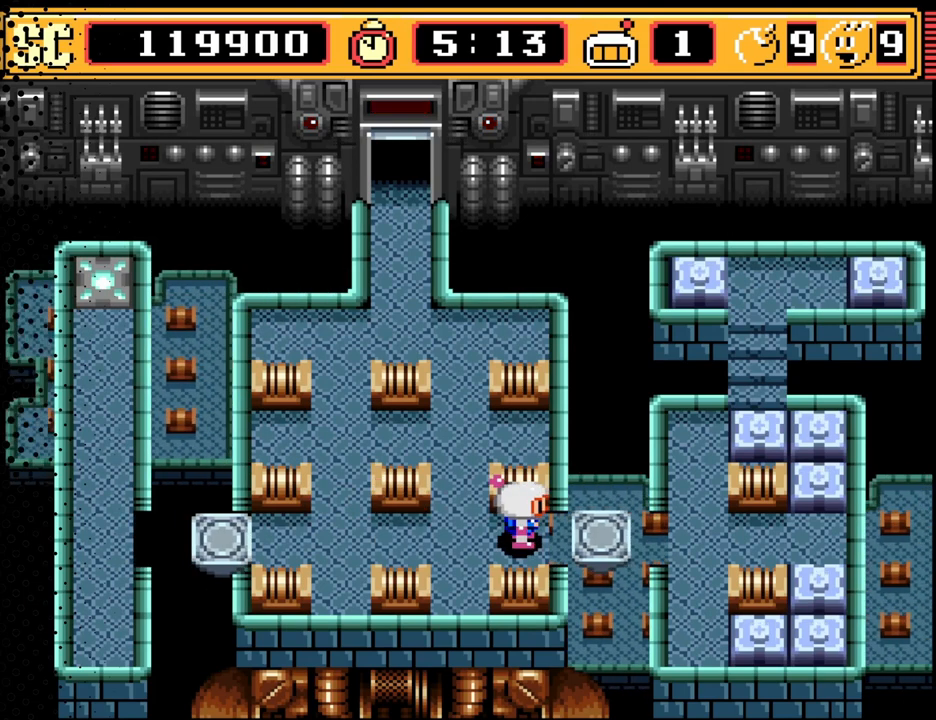
{"buttons": ["DPAD_RIGHT"], "events": [[500, "DPAD_RIGHT", "down"]]}
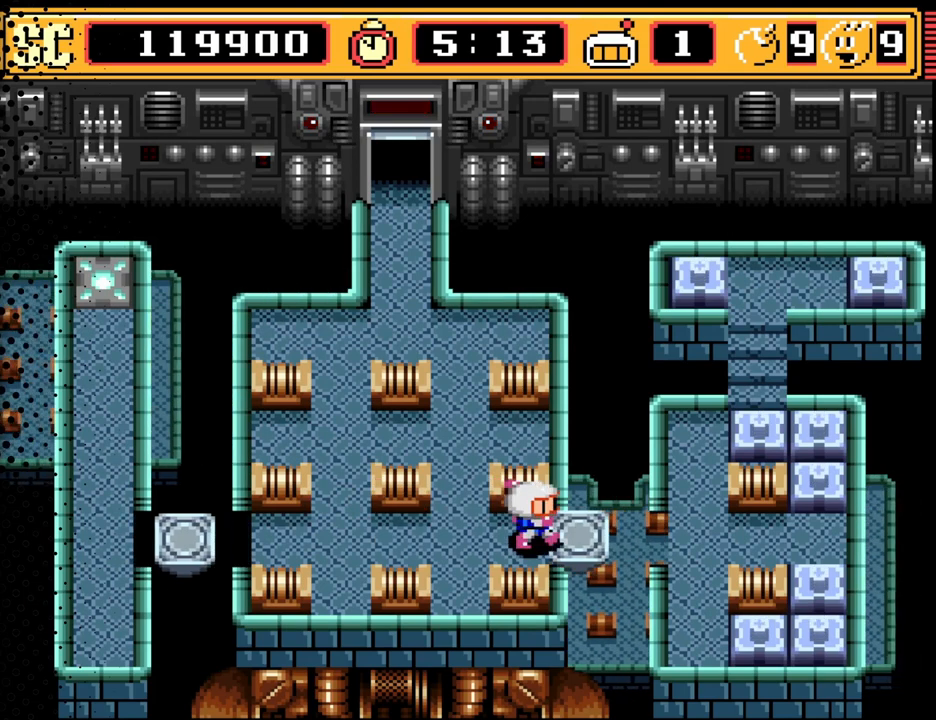
{"buttons": [], "events": [[167, "DPAD_RIGHT", "up"]]}
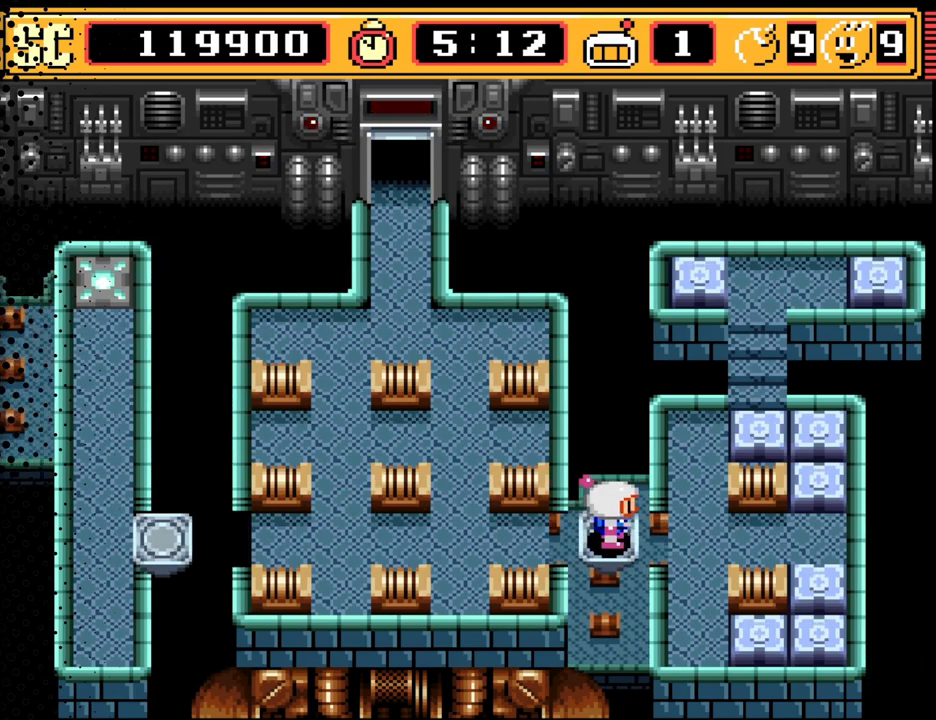
{"buttons": [], "events": []}
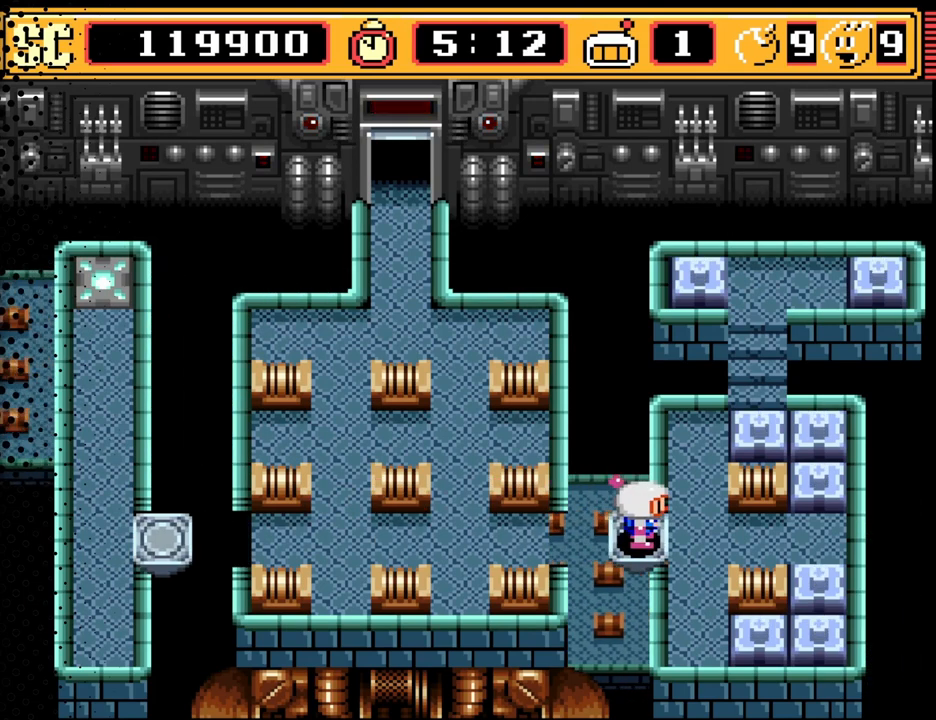
{"buttons": ["DPAD_RIGHT"], "events": [[100, "DPAD_RIGHT", "down"]]}
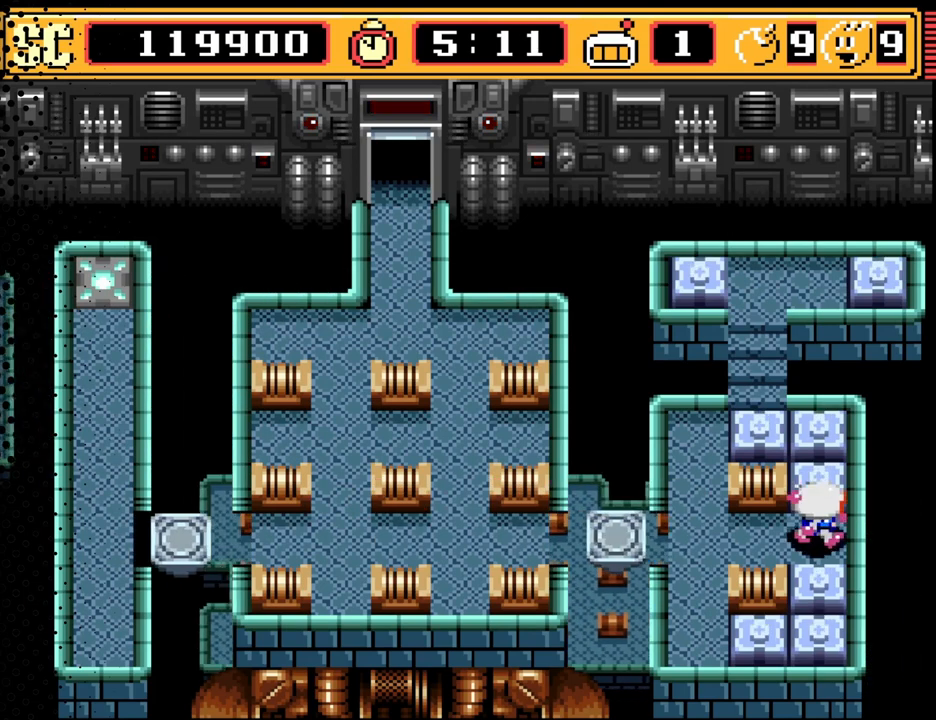
{"buttons": [], "events": [[100, "DPAD_RIGHT", "up"], [400, "A", "down"], [500, "A", "up"]]}
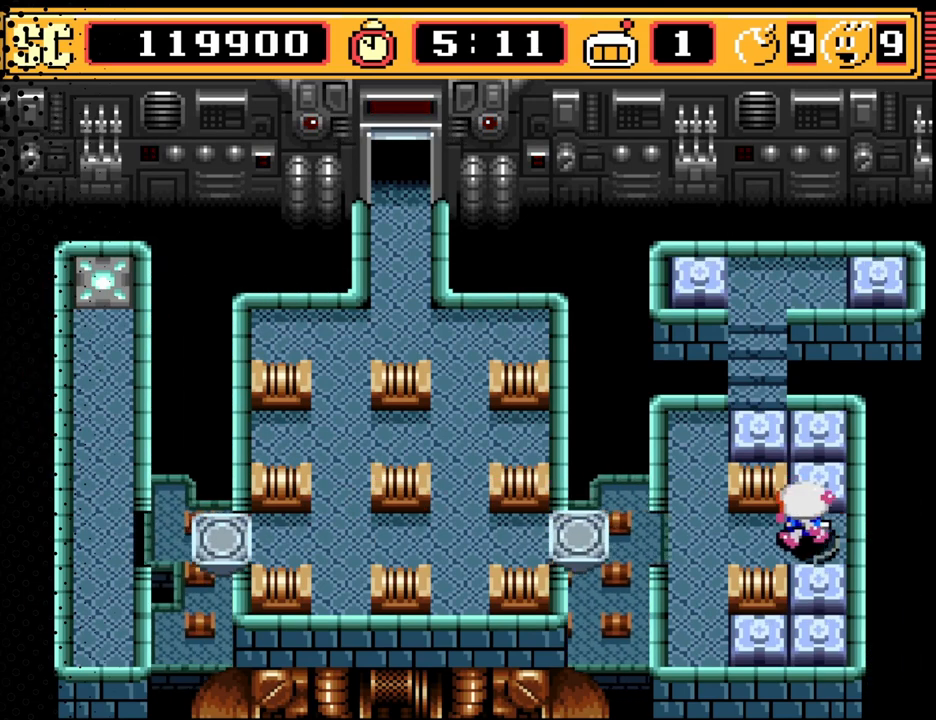
{"buttons": [], "events": [[33, "DPAD_LEFT", "down"], [233, "DPAD_LEFT", "up"], [233, "DPAD_UP", "down"], [400, "DPAD_UP", "up"]]}
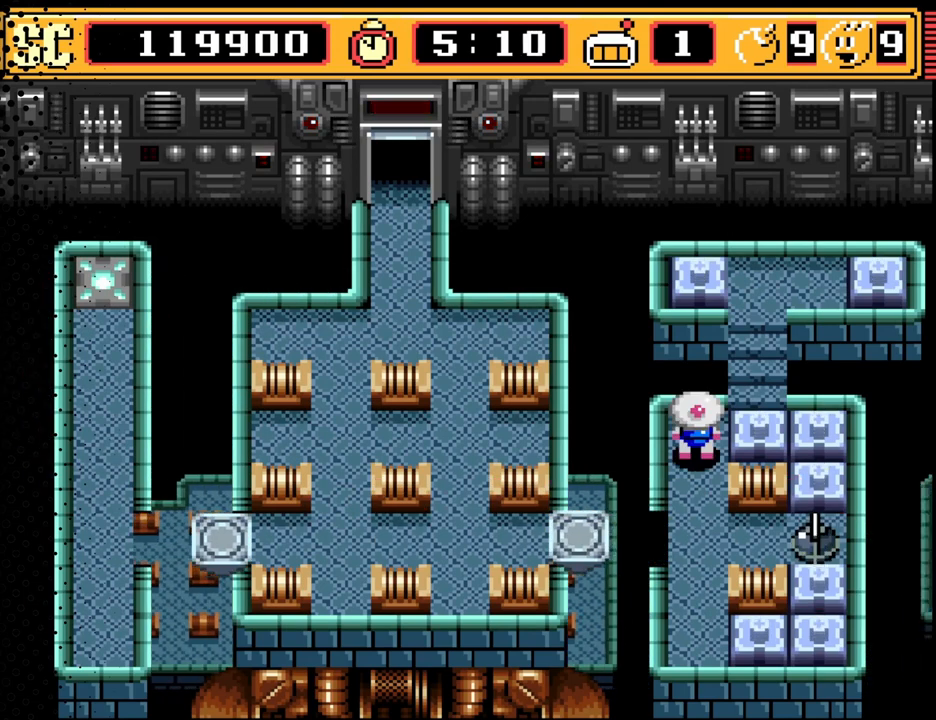
{"buttons": [], "events": [[33, "B", "down"], [133, "B", "up"]]}
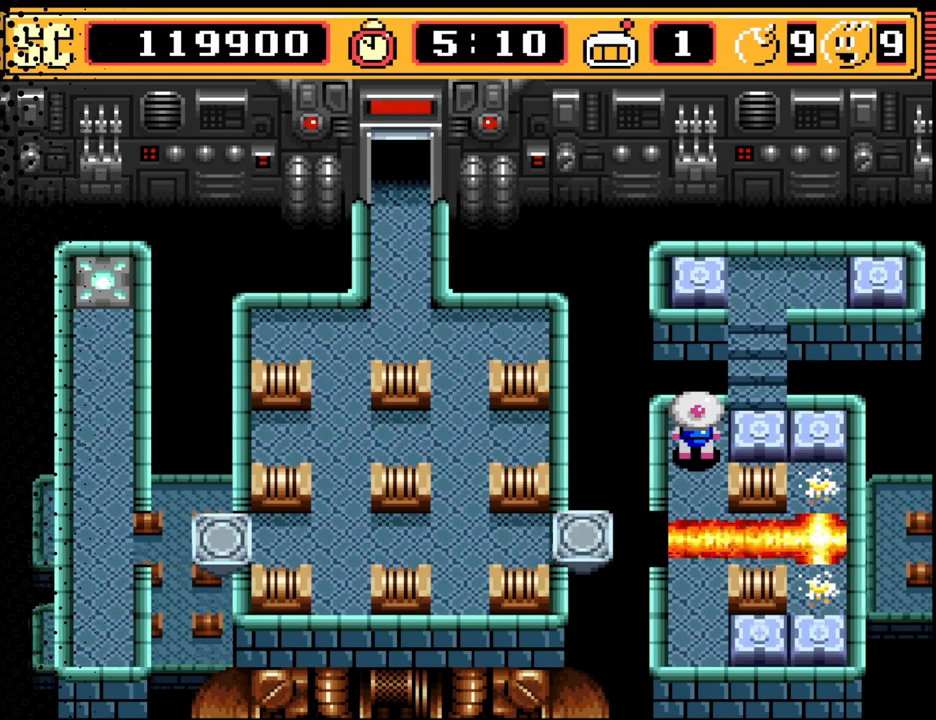
{"buttons": ["DPAD_DOWN"], "events": [[200, "A", "down"], [267, "A", "up"], [333, "DPAD_DOWN", "down"]]}
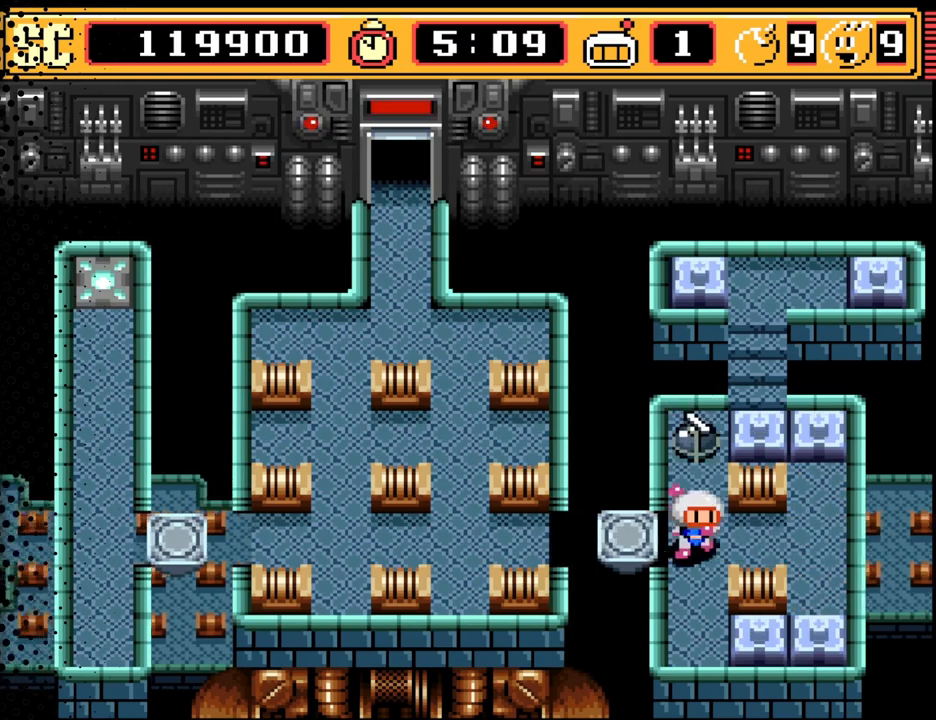
{"buttons": [], "events": [[33, "DPAD_RIGHT", "down"], [167, "DPAD_DOWN", "up"], [200, "DPAD_RIGHT", "up"]]}
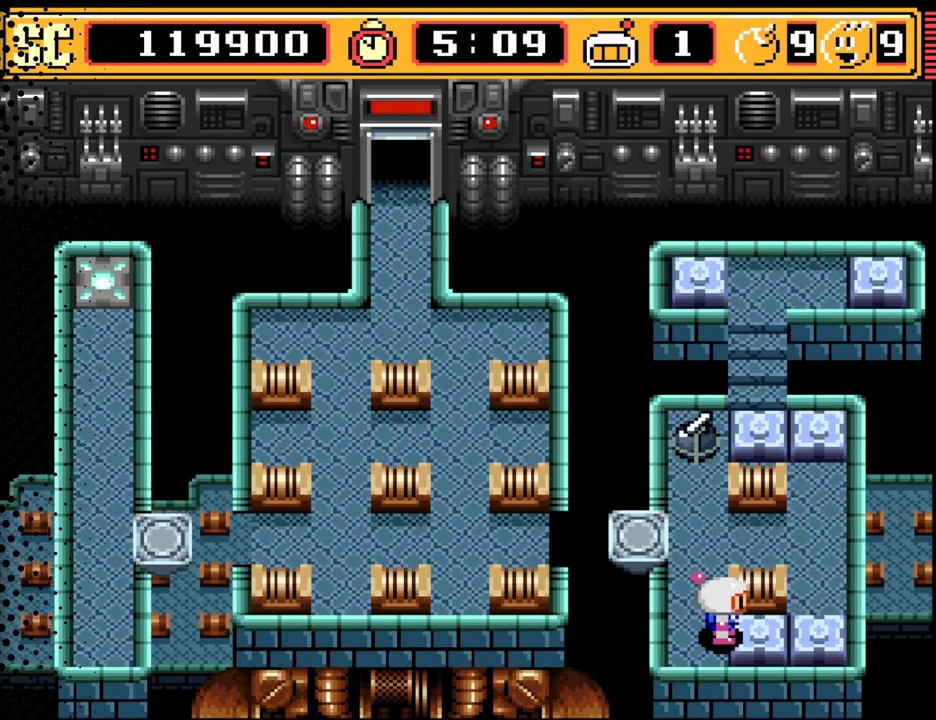
{"buttons": ["DPAD_UP"], "events": [[233, "DPAD_RIGHT", "down"], [367, "DPAD_RIGHT", "up"], [500, "DPAD_UP", "down"]]}